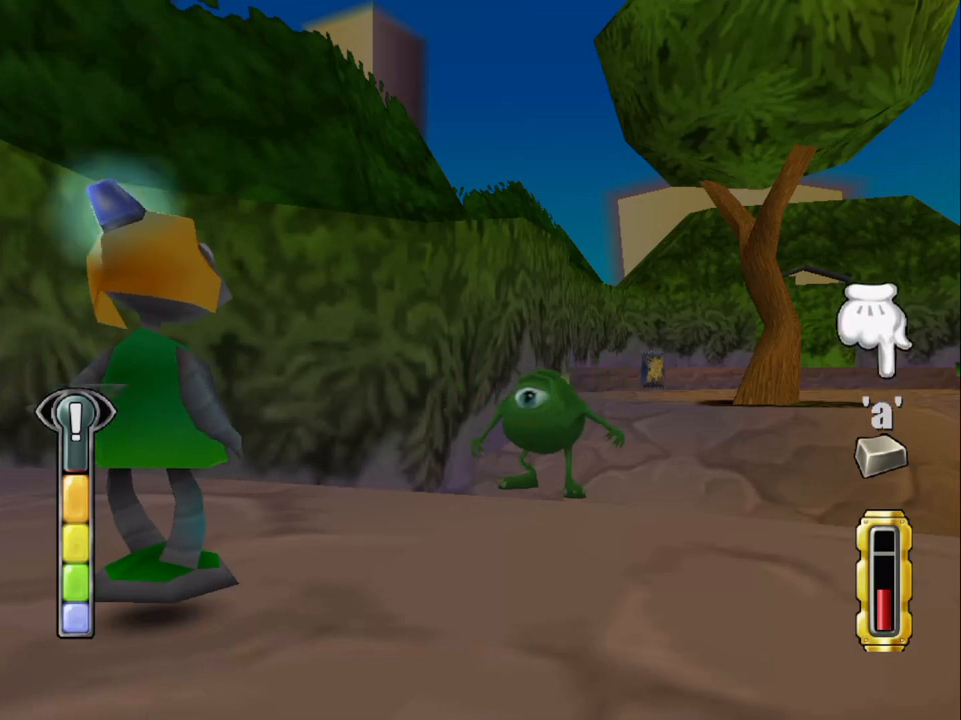
Gameplay with a controller (PlayStation layout); each line is a JSON object with the inputs held at the frame after it. "events" lists button and stick changes between this image and that frame as [ms after this image, input, new state], when the widget could be followed in between. Not read: L1 L3 R1 R3 right_stick.
{"buttons": ["TRIANGLE"], "left_stick": "center", "events": [[67, "TRIANGLE", "up"], [133, "TRIANGLE", "down"], [233, "TRIANGLE", "up"], [300, "TRIANGLE", "down"], [367, "TRIANGLE", "up"], [433, "TRIANGLE", "down"]]}
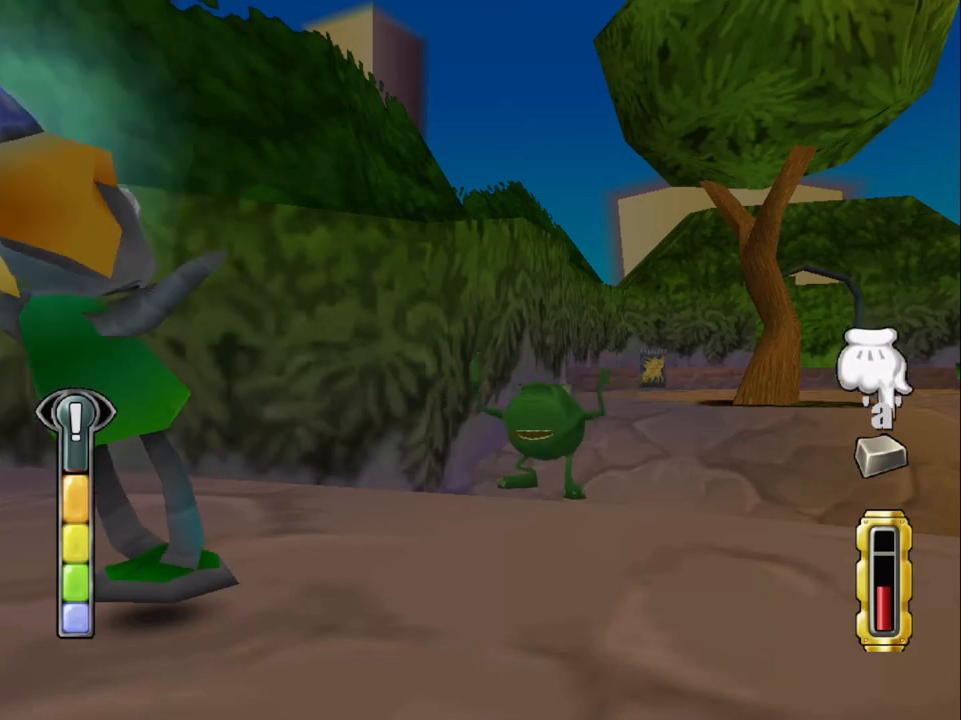
{"buttons": [], "left_stick": "center", "events": [[33, "TRIANGLE", "up"], [100, "TRIANGLE", "down"], [167, "TRIANGLE", "up"], [233, "TRIANGLE", "down"], [300, "TRIANGLE", "up"], [400, "TRIANGLE", "down"], [467, "TRIANGLE", "up"]]}
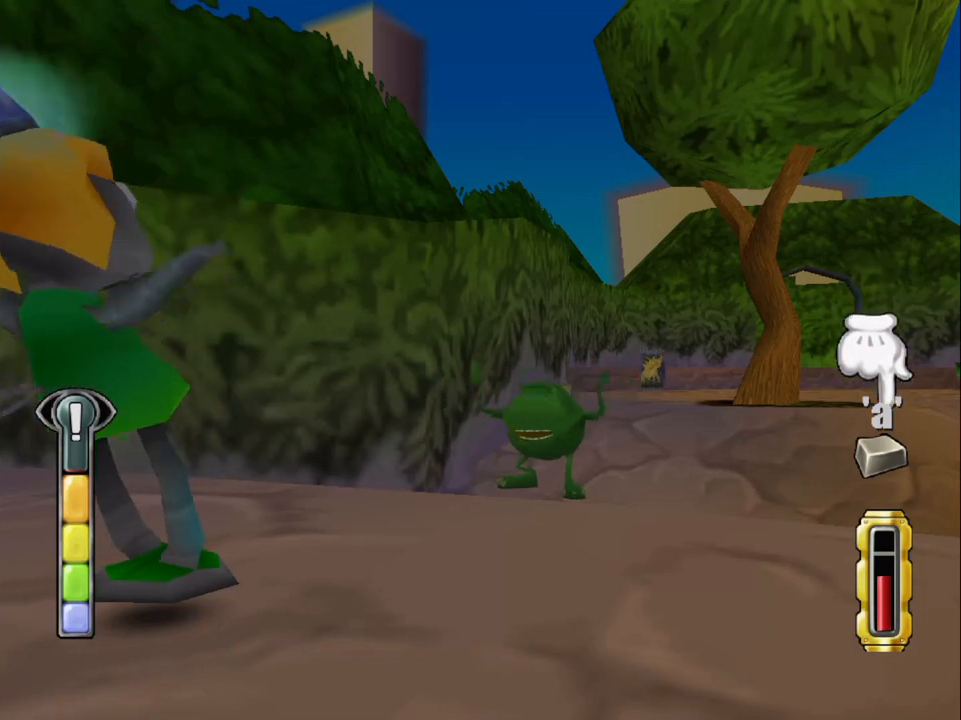
{"buttons": ["TRIANGLE"], "left_stick": "center", "events": [[33, "TRIANGLE", "down"], [100, "TRIANGLE", "up"], [200, "TRIANGLE", "down"], [233, "TRIANGLE", "up"], [333, "TRIANGLE", "down"], [400, "TRIANGLE", "up"], [433, "TRIANGLE", "down"]]}
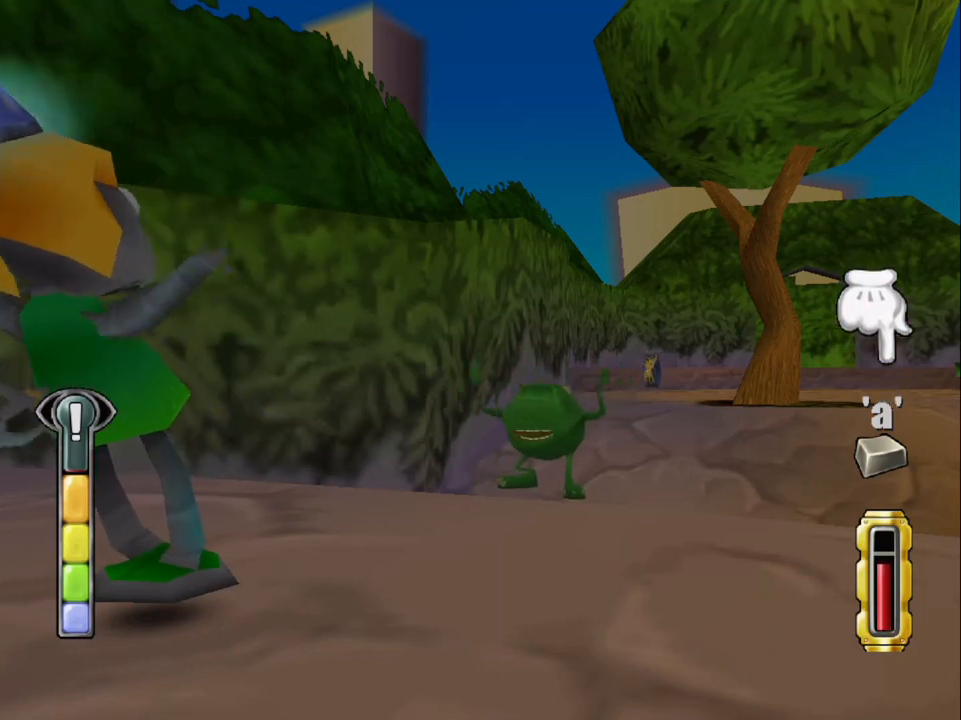
{"buttons": ["CROSS"], "left_stick": "center", "events": [[33, "TRIANGLE", "up"], [100, "CROSS", "down"], [133, "CROSS", "up"], [200, "CROSS", "down"], [267, "CROSS", "up"], [333, "CROSS", "down"], [433, "CROSS", "up"], [500, "CROSS", "down"]]}
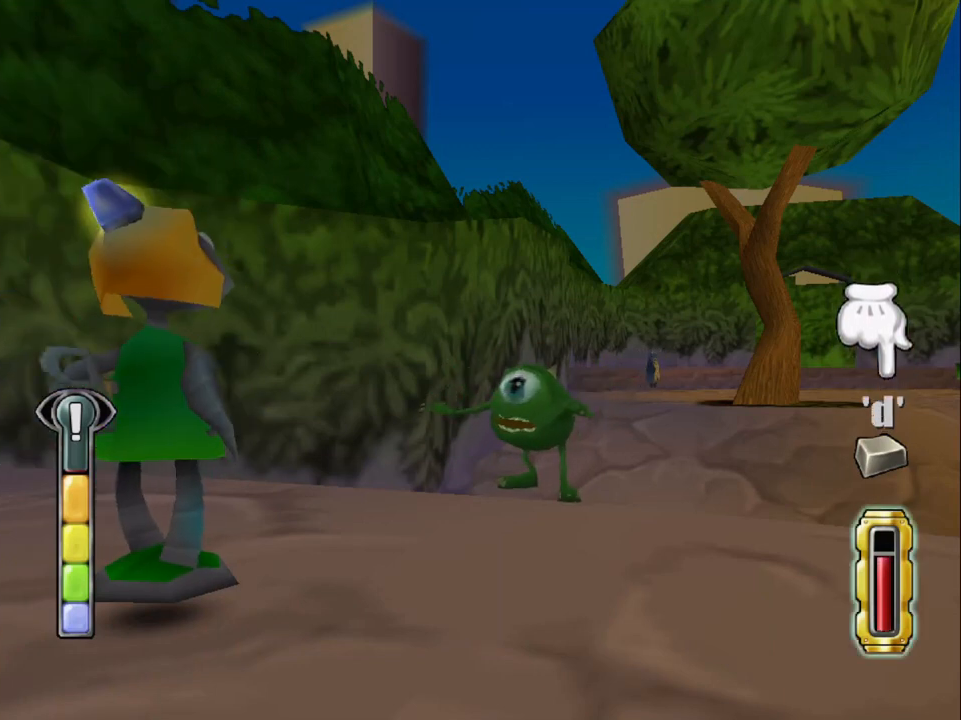
{"buttons": [], "left_stick": "center", "events": [[33, "CROSS", "up"], [133, "CROSS", "down"], [200, "CROSS", "up"], [300, "CROSS", "down"], [333, "CROSS", "up"]]}
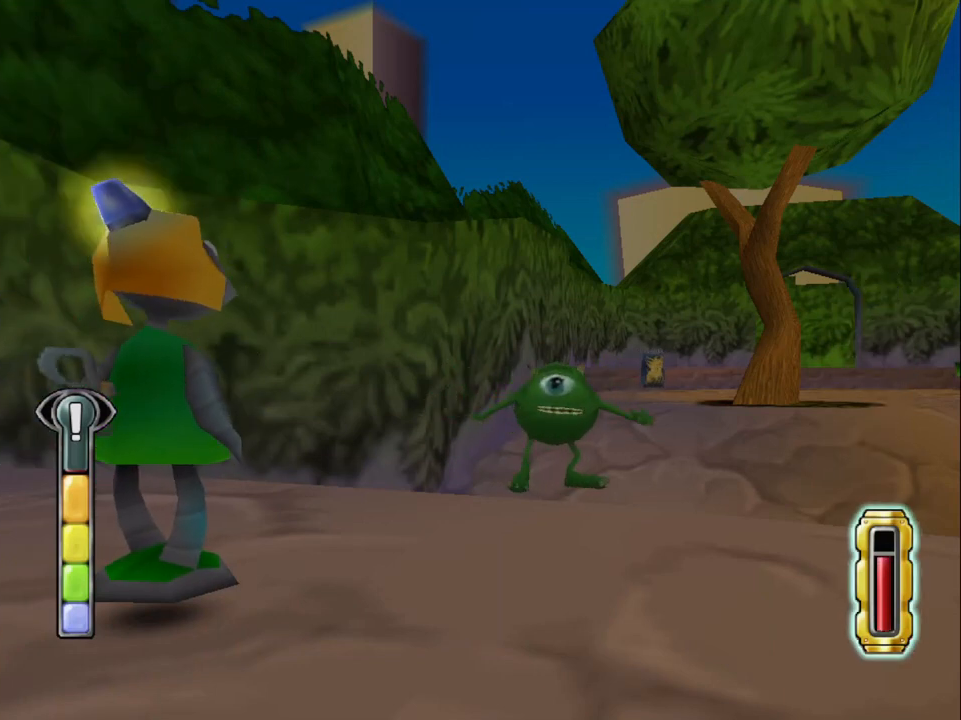
{"buttons": [], "left_stick": "center", "events": []}
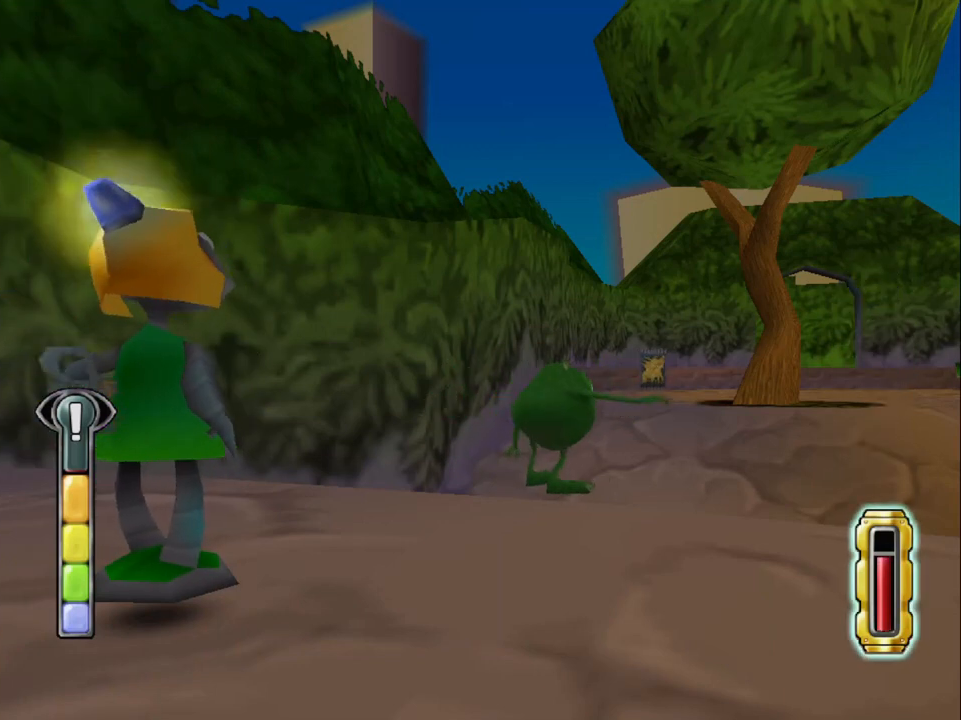
{"buttons": [], "left_stick": "center", "events": []}
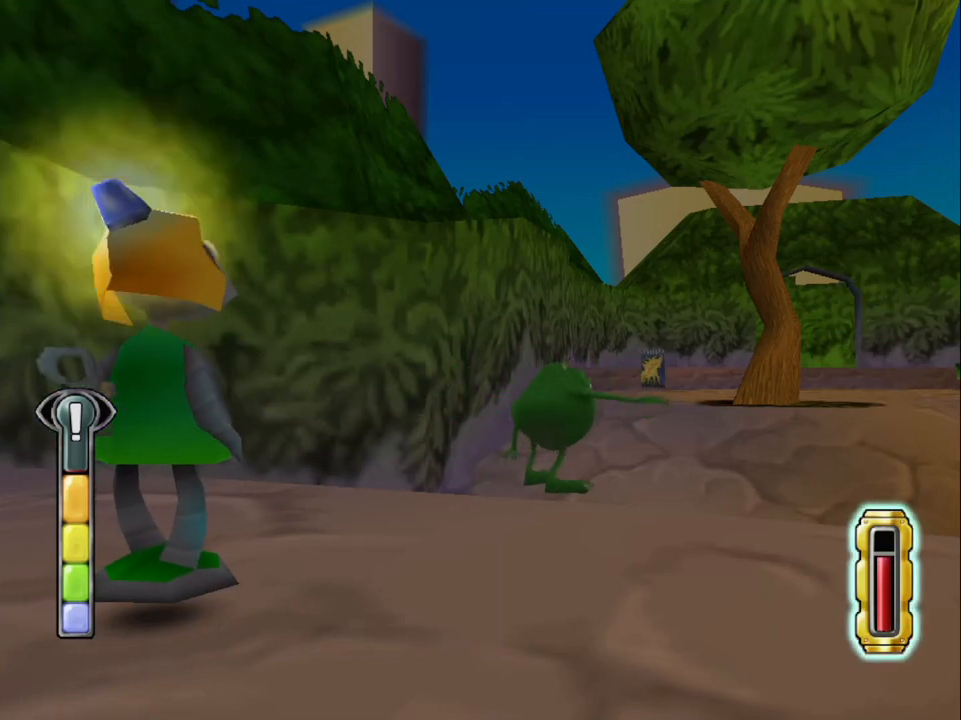
{"buttons": [], "left_stick": "center", "events": []}
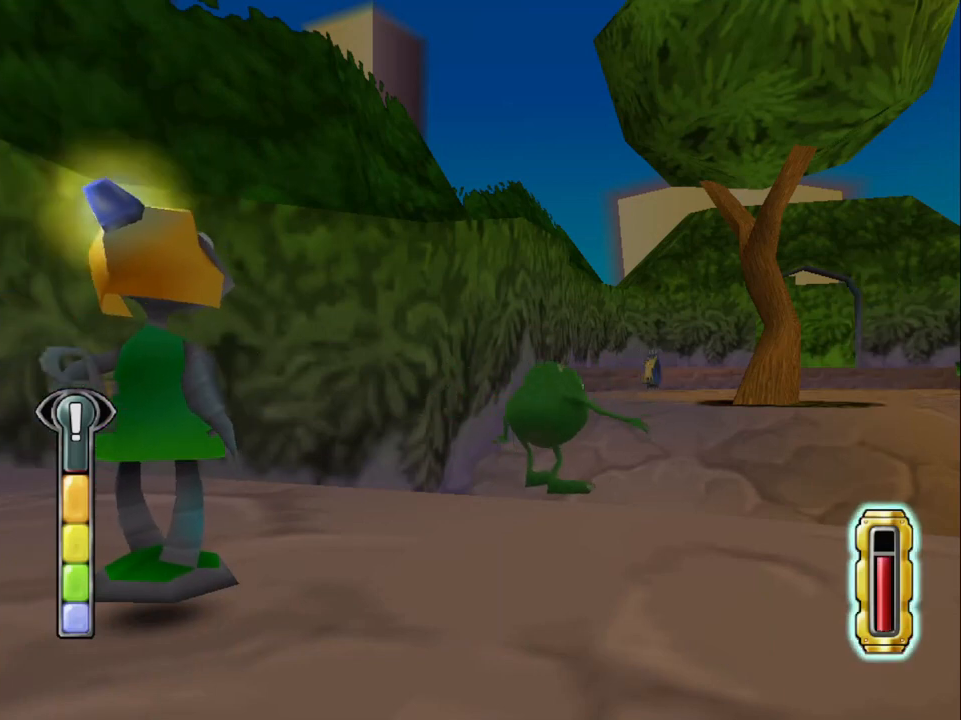
{"buttons": [], "left_stick": "center", "events": []}
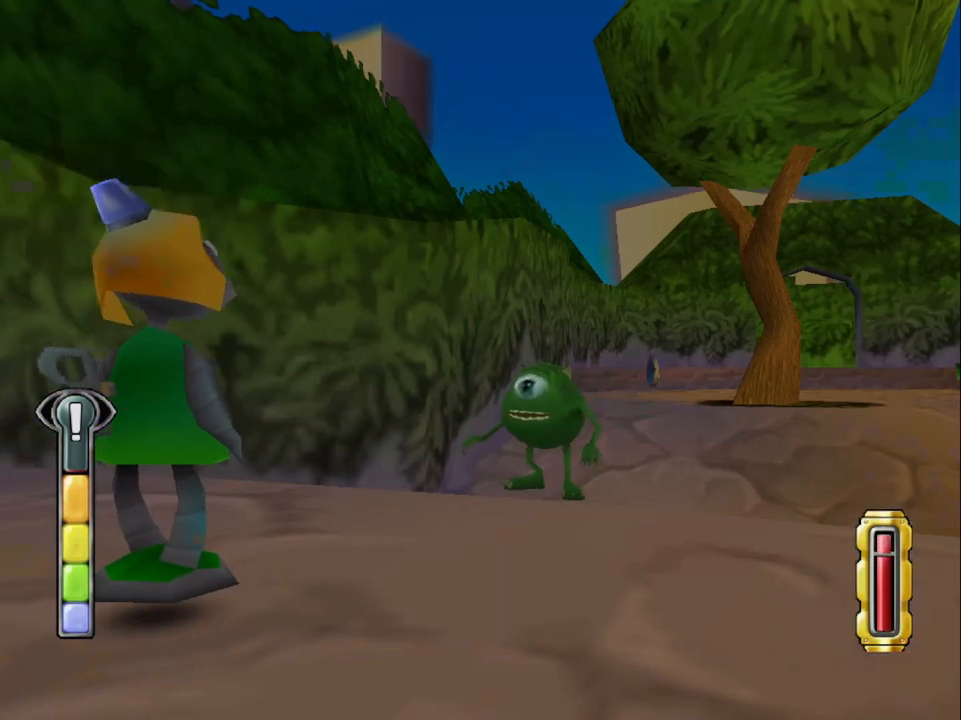
{"buttons": [], "left_stick": "center", "events": []}
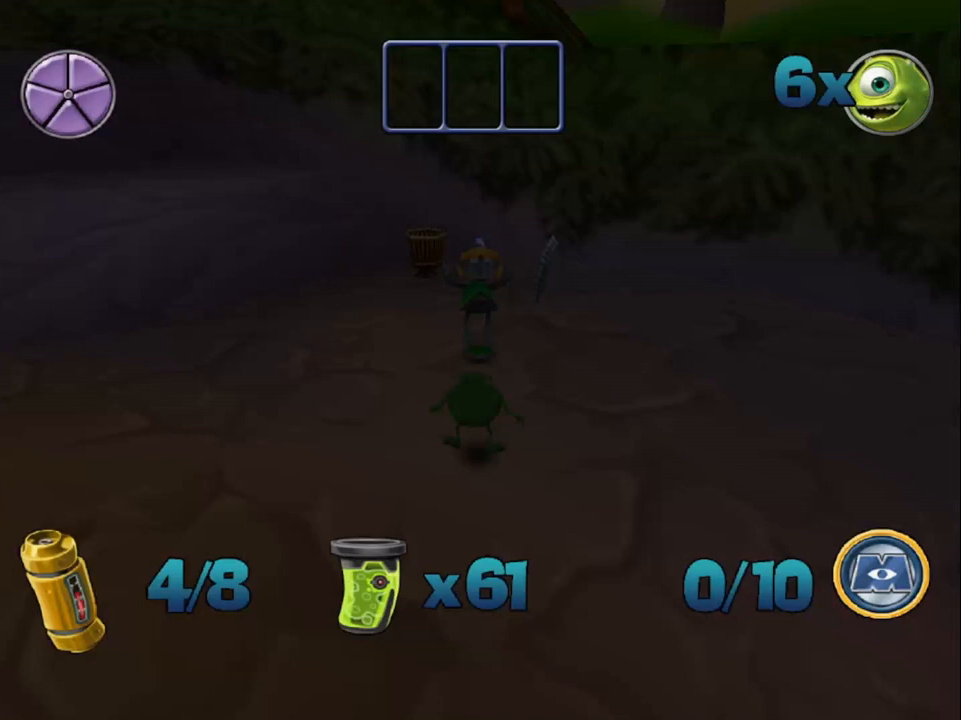
{"buttons": [], "left_stick": "center", "events": []}
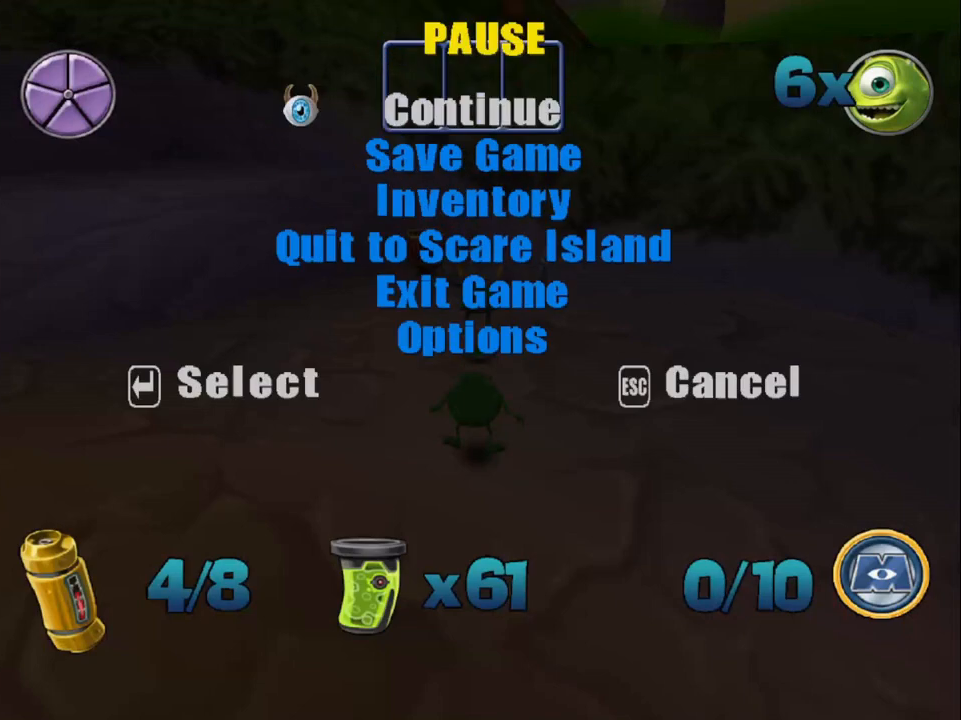
{"buttons": ["DPAD_UP"], "left_stick": "center", "events": [[233, "DPAD_UP", "down"], [300, "DPAD_UP", "up"], [333, "DPAD_UP", "down"], [433, "DPAD_UP", "up"], [467, "DPAD_UP", "down"]]}
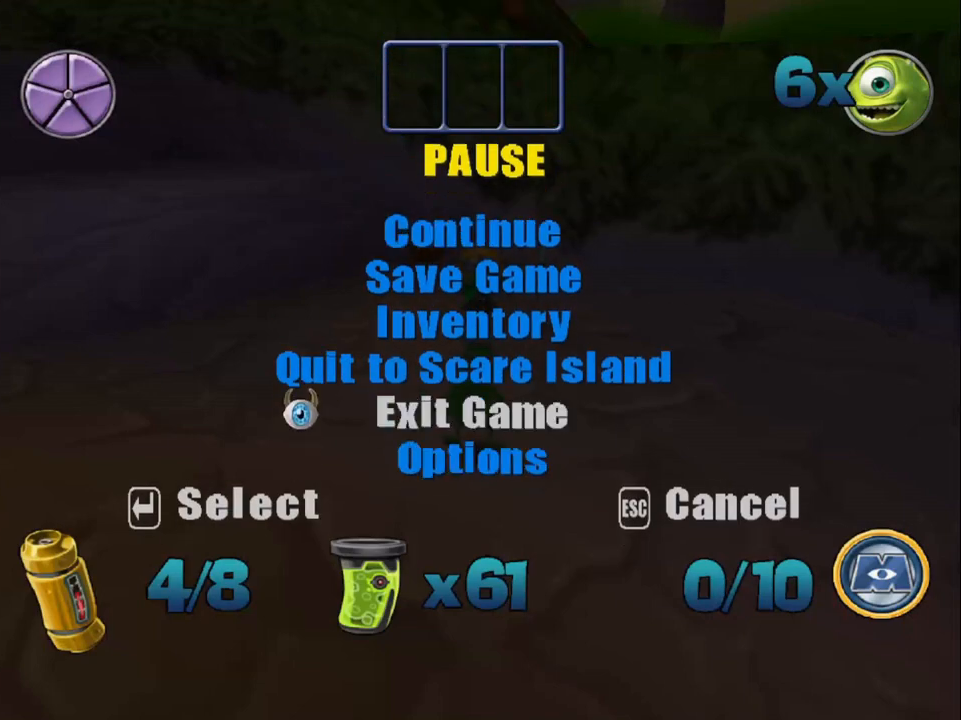
{"buttons": [], "left_stick": "center", "events": [[33, "CROSS", "down"], [33, "DPAD_UP", "up"], [100, "CROSS", "up"], [133, "DPAD_LEFT", "down"], [167, "CROSS", "down"], [200, "DPAD_LEFT", "up"], [233, "CROSS", "up"]]}
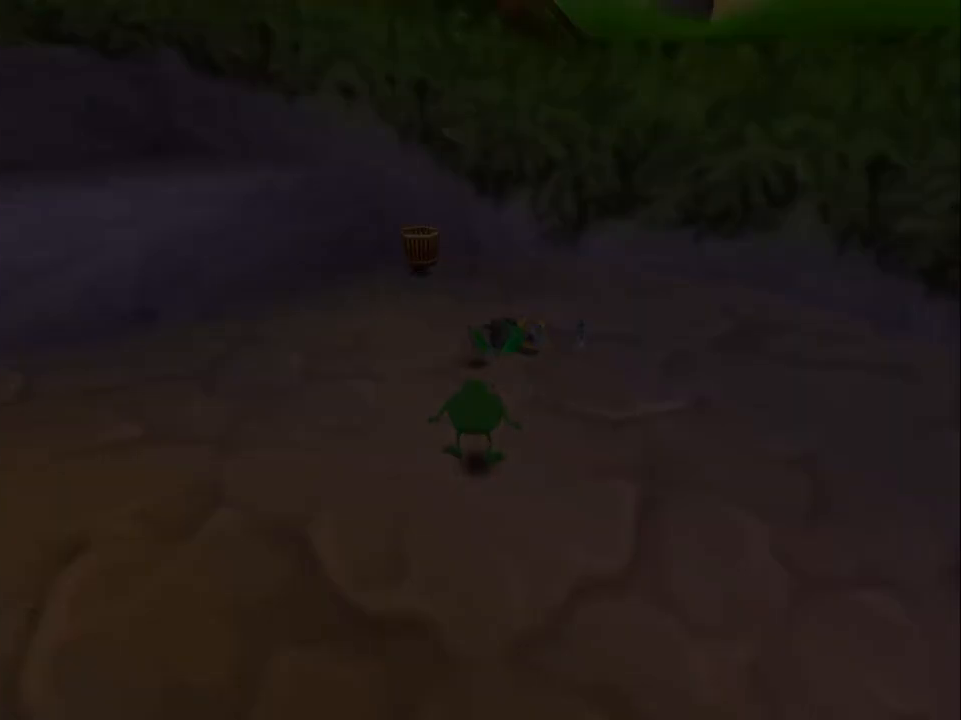
{"buttons": ["DPAD_UP"], "left_stick": "center", "events": [[433, "DPAD_UP", "down"]]}
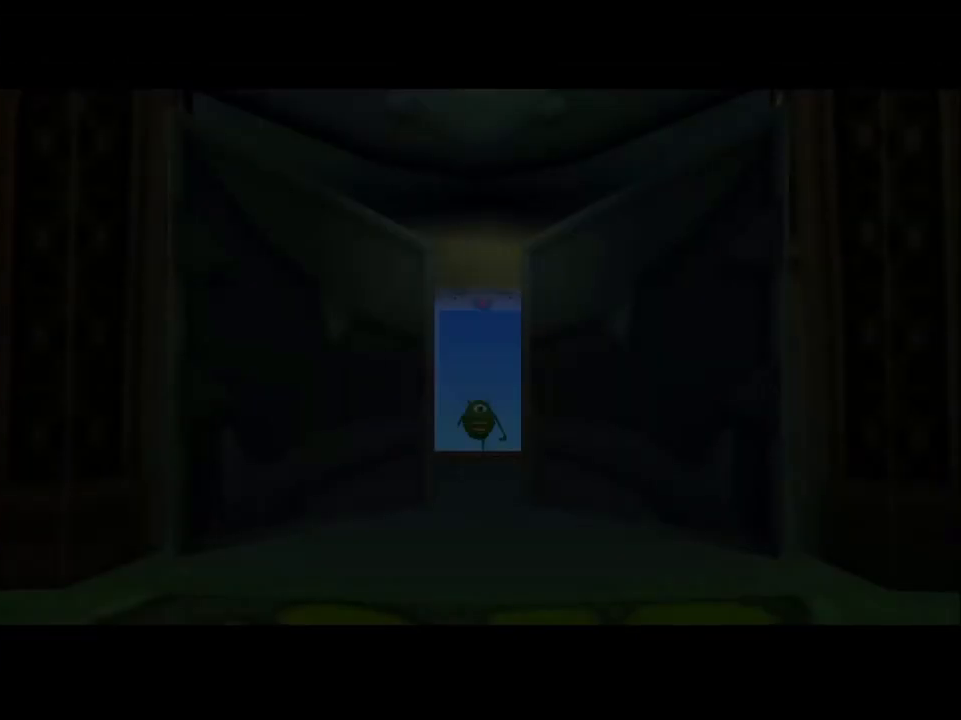
{"buttons": ["DPAD_UP"], "left_stick": "center", "events": [[267, "CIRCLE", "down"], [333, "CIRCLE", "up"], [400, "CIRCLE", "down"], [467, "CIRCLE", "up"]]}
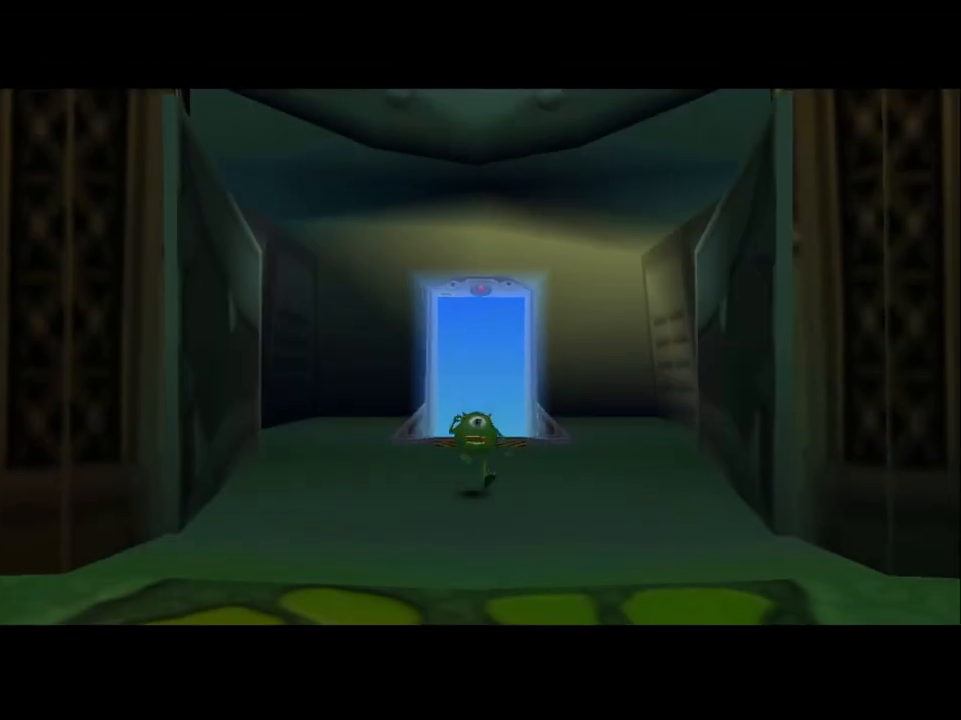
{"buttons": ["CIRCLE", "DPAD_UP"], "left_stick": "center", "events": [[33, "CIRCLE", "down"], [133, "CIRCLE", "up"], [200, "CIRCLE", "down"], [267, "CIRCLE", "up"], [333, "CIRCLE", "down"], [400, "CIRCLE", "up"], [500, "CIRCLE", "down"]]}
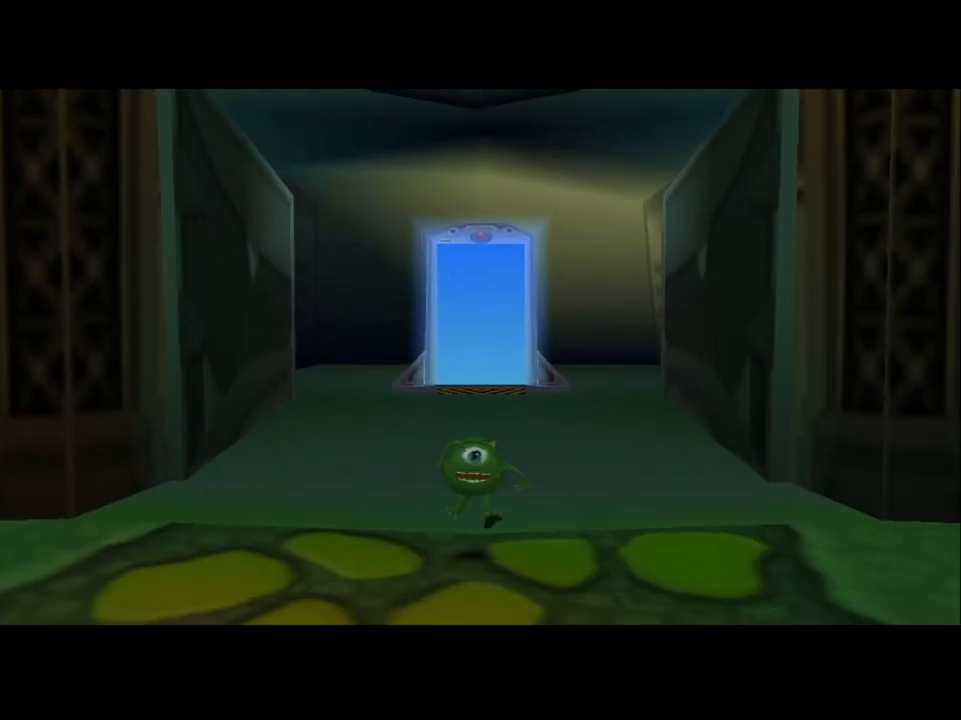
{"buttons": ["CIRCLE", "DPAD_UP"], "left_stick": "center", "events": [[67, "CIRCLE", "up"], [133, "CIRCLE", "down"], [233, "CIRCLE", "up"], [300, "CIRCLE", "down"], [367, "CIRCLE", "up"], [433, "CIRCLE", "down"]]}
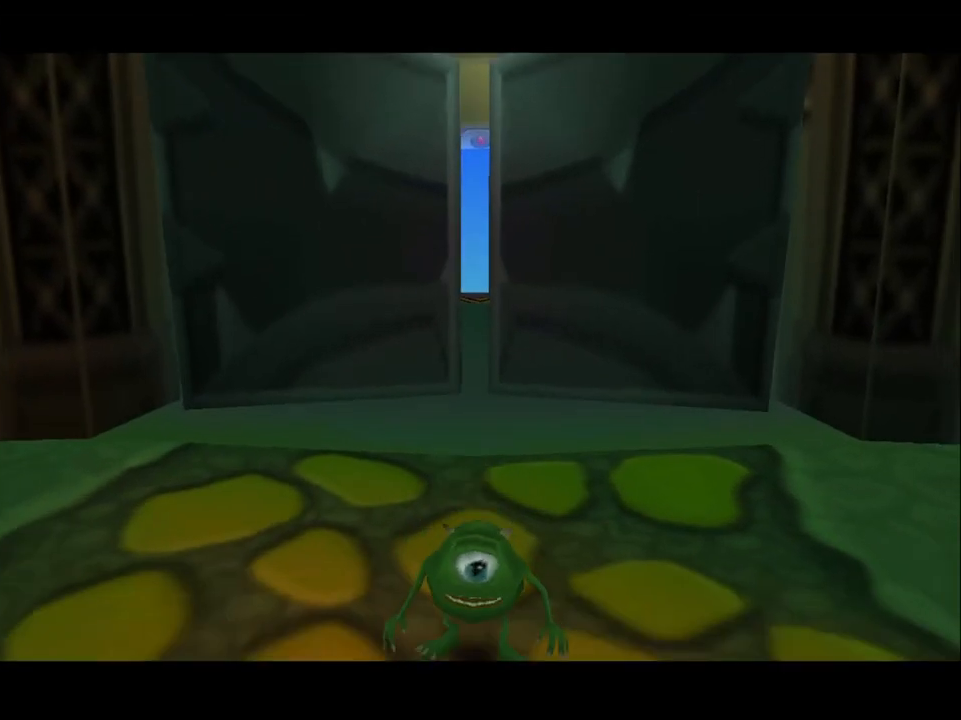
{"buttons": ["DPAD_UP"], "left_stick": "center", "events": [[33, "CIRCLE", "up"], [100, "CIRCLE", "down"], [167, "CIRCLE", "up"], [233, "CIRCLE", "down"], [333, "CIRCLE", "up"], [400, "CIRCLE", "down"], [467, "CIRCLE", "up"]]}
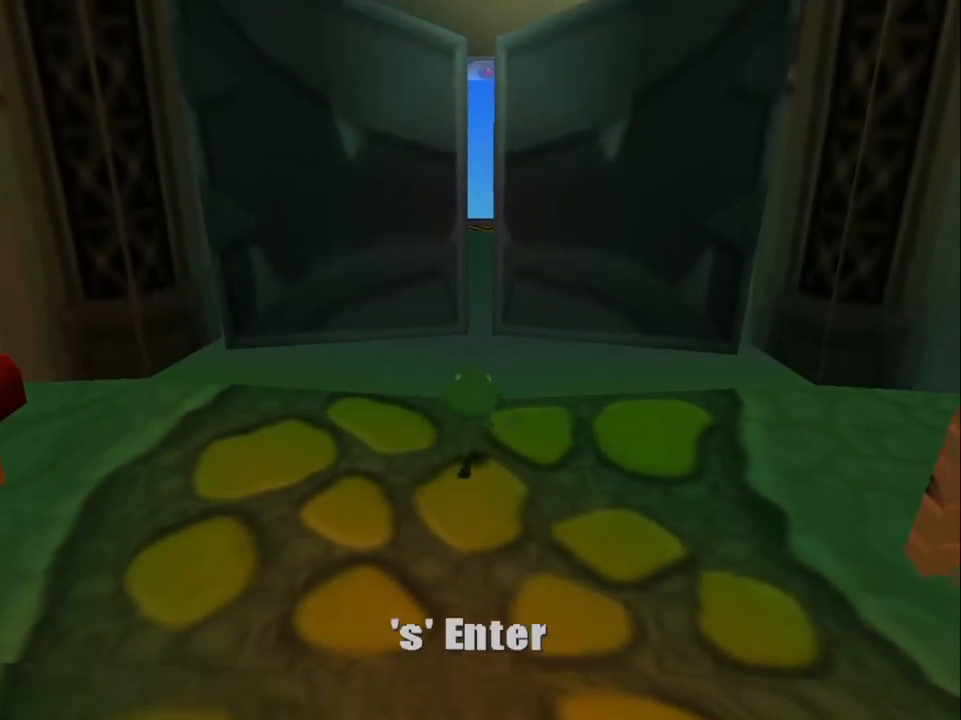
{"buttons": [], "left_stick": "center", "events": [[33, "CIRCLE", "down"], [100, "CIRCLE", "up"], [133, "DPAD_UP", "up"]]}
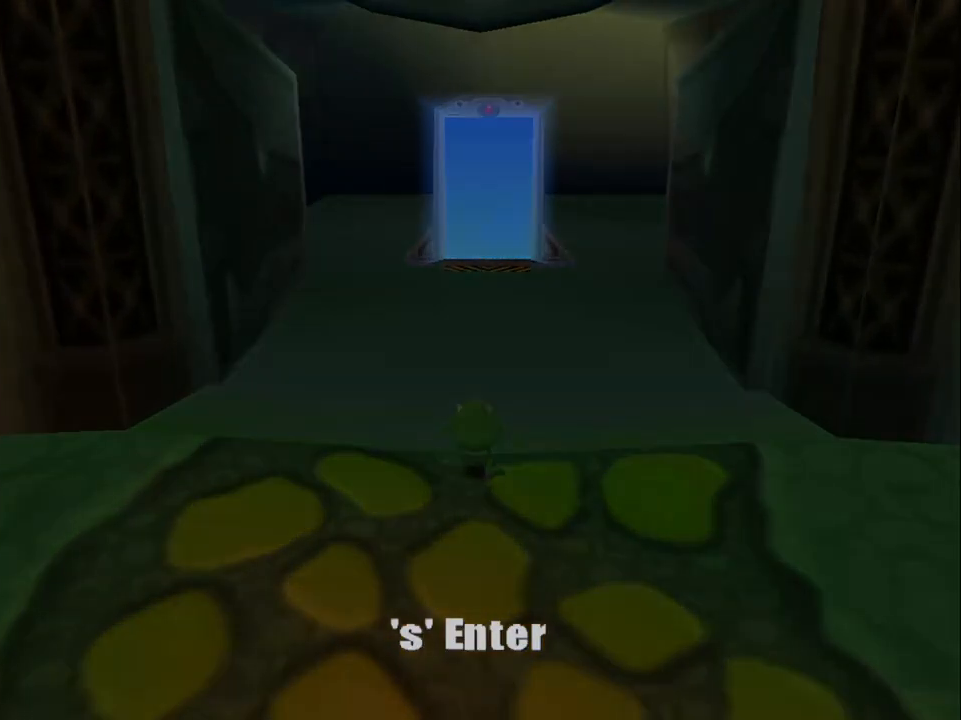
{"buttons": ["CROSS"], "left_stick": "center", "events": [[300, "DPAD_RIGHT", "down"], [367, "CROSS", "down"], [400, "DPAD_RIGHT", "up"], [433, "CROSS", "up"], [467, "CROSS", "down"]]}
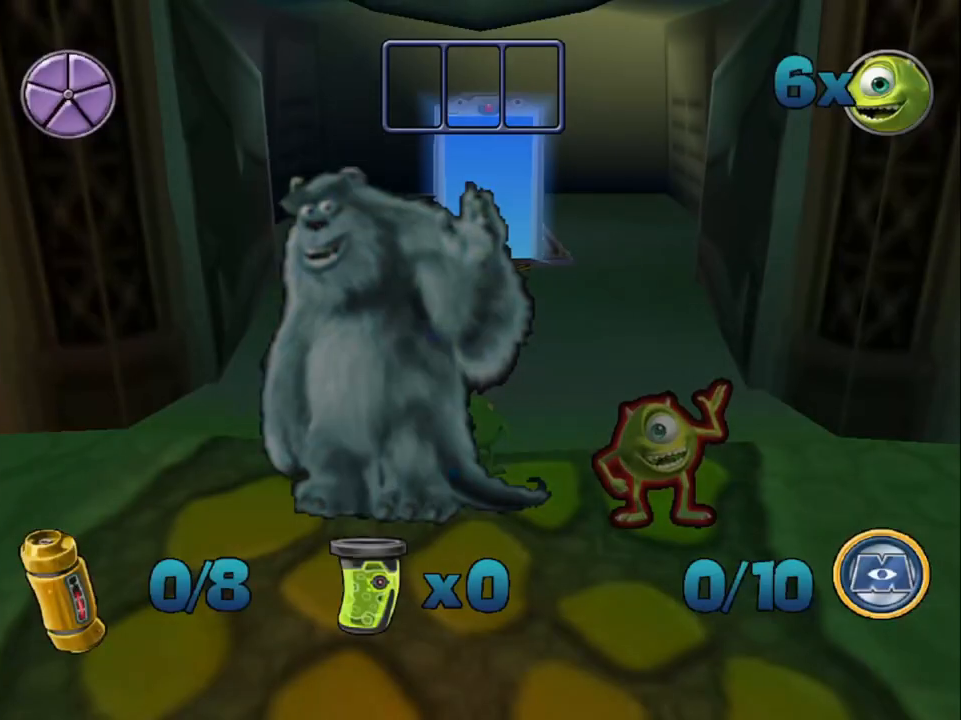
{"buttons": [], "left_stick": "center", "events": [[33, "CROSS", "up"]]}
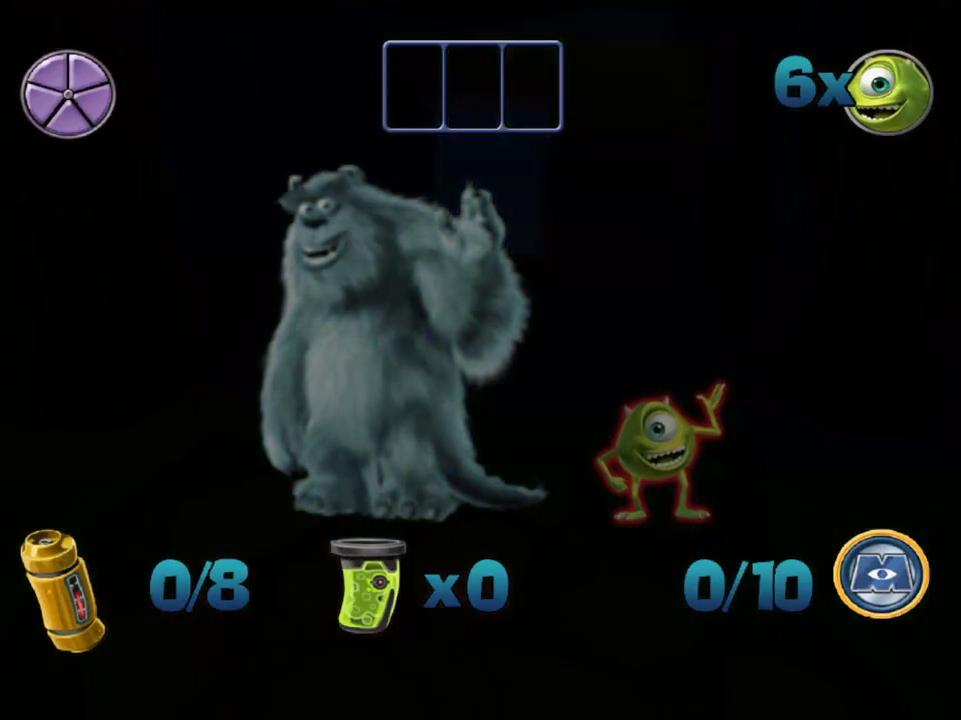
{"buttons": ["CROSS", "DPAD_DOWN", "DPAD_LEFT"], "left_stick": "center", "events": [[33, "DPAD_DOWN", "down"], [33, "DPAD_LEFT", "down"], [333, "CROSS", "down"], [400, "CROSS", "up"], [467, "CROSS", "down"]]}
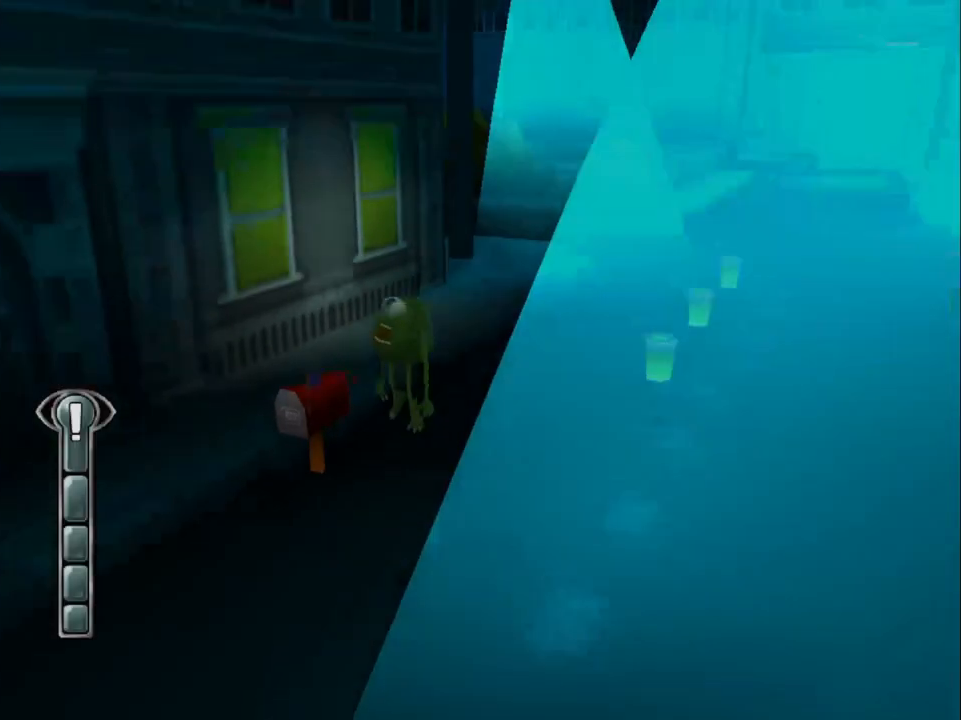
{"buttons": ["DPAD_LEFT"], "left_stick": "center", "events": [[33, "CROSS", "up"], [100, "DPAD_DOWN", "up"]]}
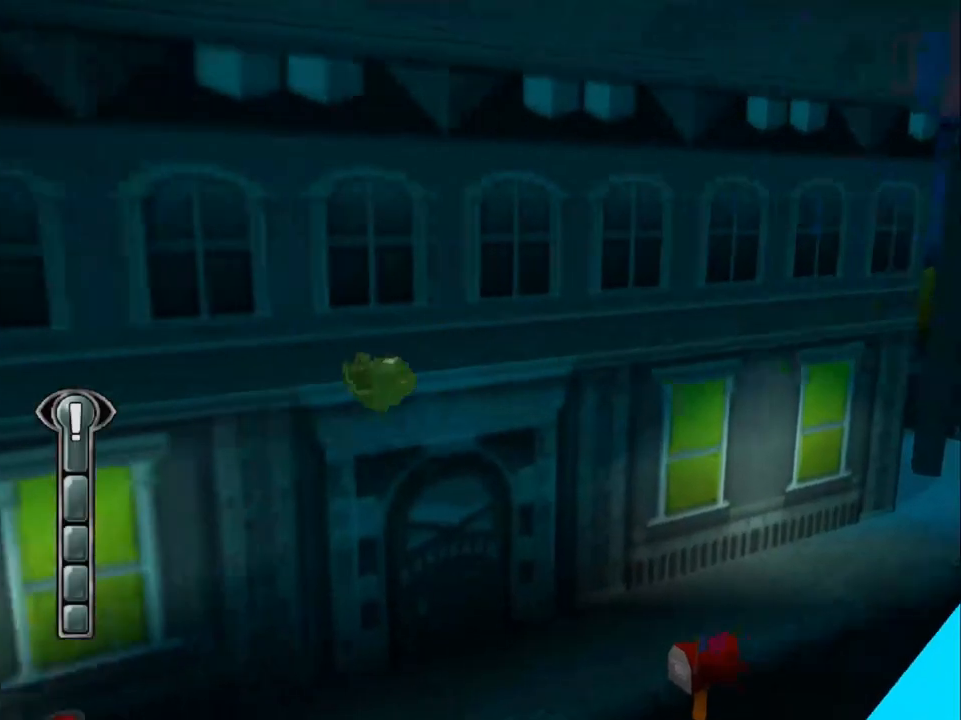
{"buttons": ["SQUARE", "DPAD_DOWN", "DPAD_RIGHT"], "left_stick": "center", "events": [[300, "DPAD_UP", "down"], [333, "DPAD_DOWN", "down"], [333, "DPAD_LEFT", "up"], [333, "DPAD_RIGHT", "down"], [333, "DPAD_UP", "up"], [500, "SQUARE", "down"]]}
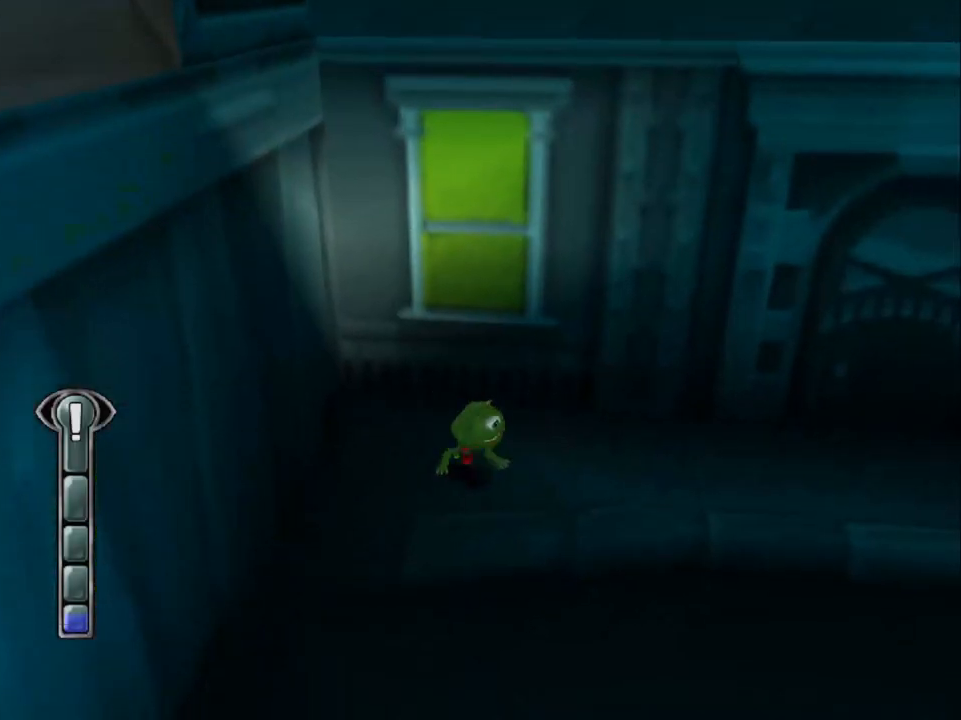
{"buttons": ["SQUARE", "DPAD_RIGHT"], "left_stick": "center", "events": [[500, "DPAD_DOWN", "up"]]}
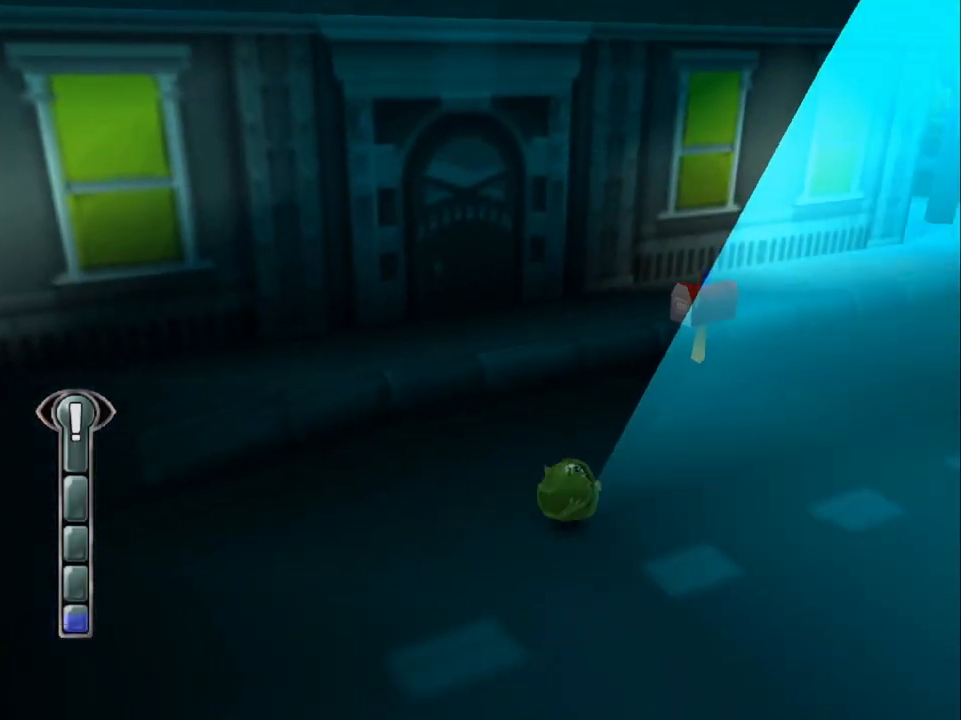
{"buttons": ["SQUARE", "DPAD_UP", "DPAD_RIGHT"], "left_stick": "center", "events": [[100, "DPAD_UP", "down"]]}
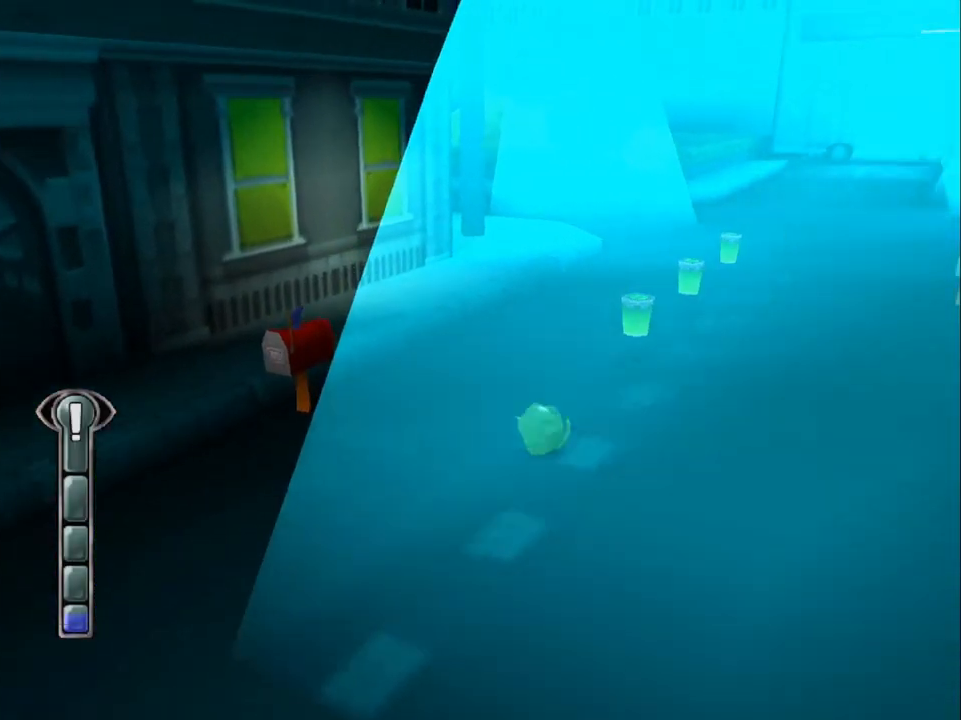
{"buttons": ["SQUARE", "DPAD_UP"], "left_stick": "center", "events": [[100, "SQUARE", "up"], [200, "SQUARE", "down"], [267, "DPAD_RIGHT", "up"]]}
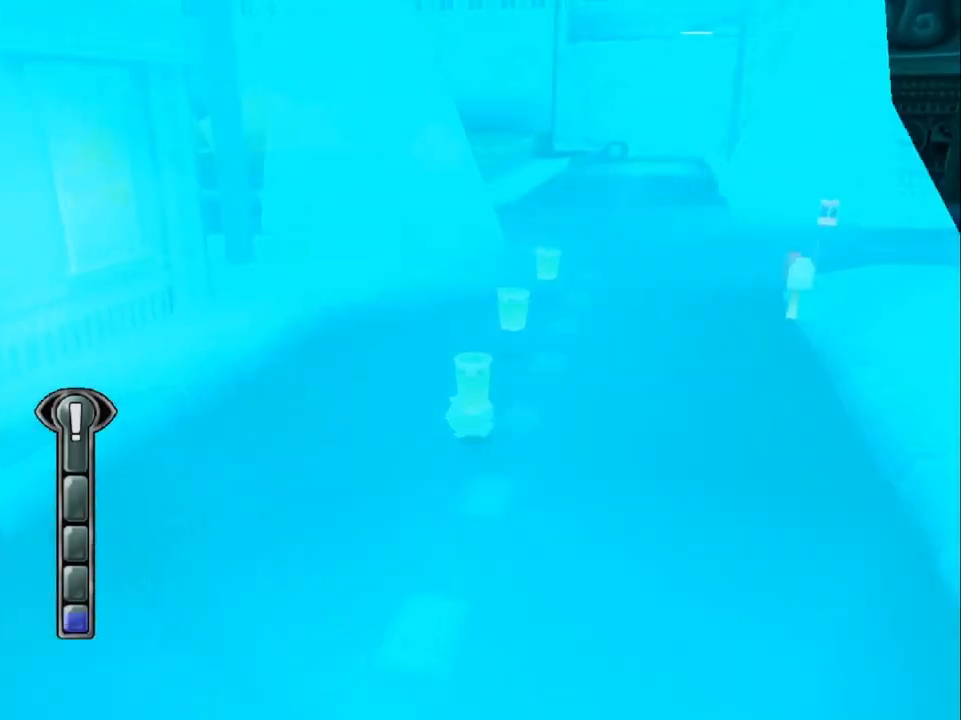
{"buttons": ["SQUARE", "DPAD_UP"], "left_stick": "center", "events": [[33, "DPAD_RIGHT", "down"], [133, "DPAD_RIGHT", "up"]]}
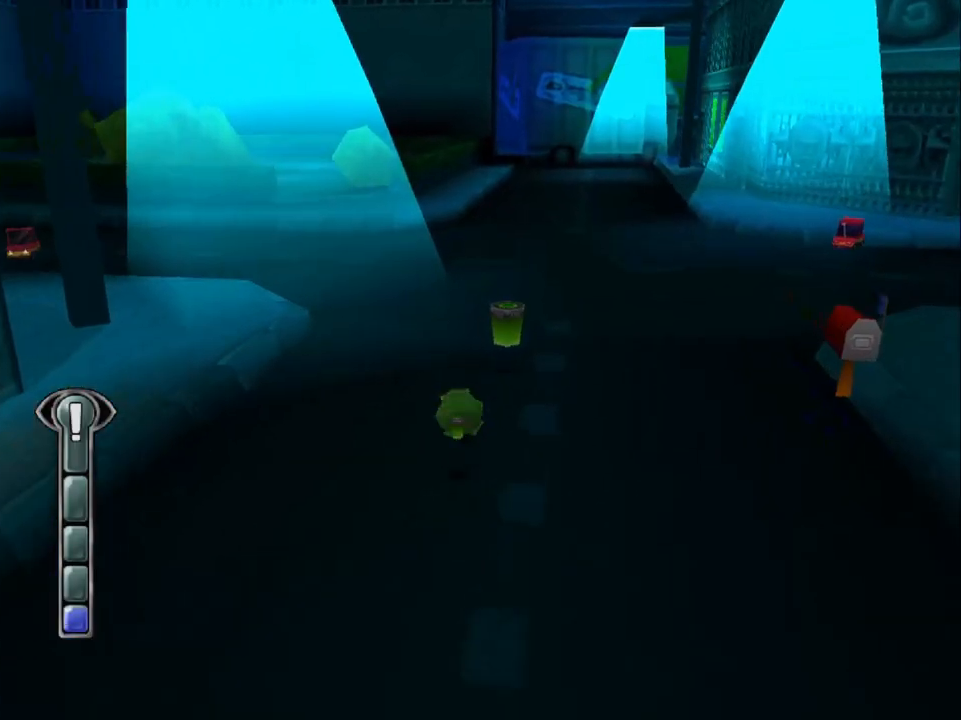
{"buttons": ["SQUARE", "DPAD_UP", "DPAD_LEFT"], "left_stick": "center", "events": [[233, "SQUARE", "up"], [333, "DPAD_LEFT", "down"], [333, "SQUARE", "down"]]}